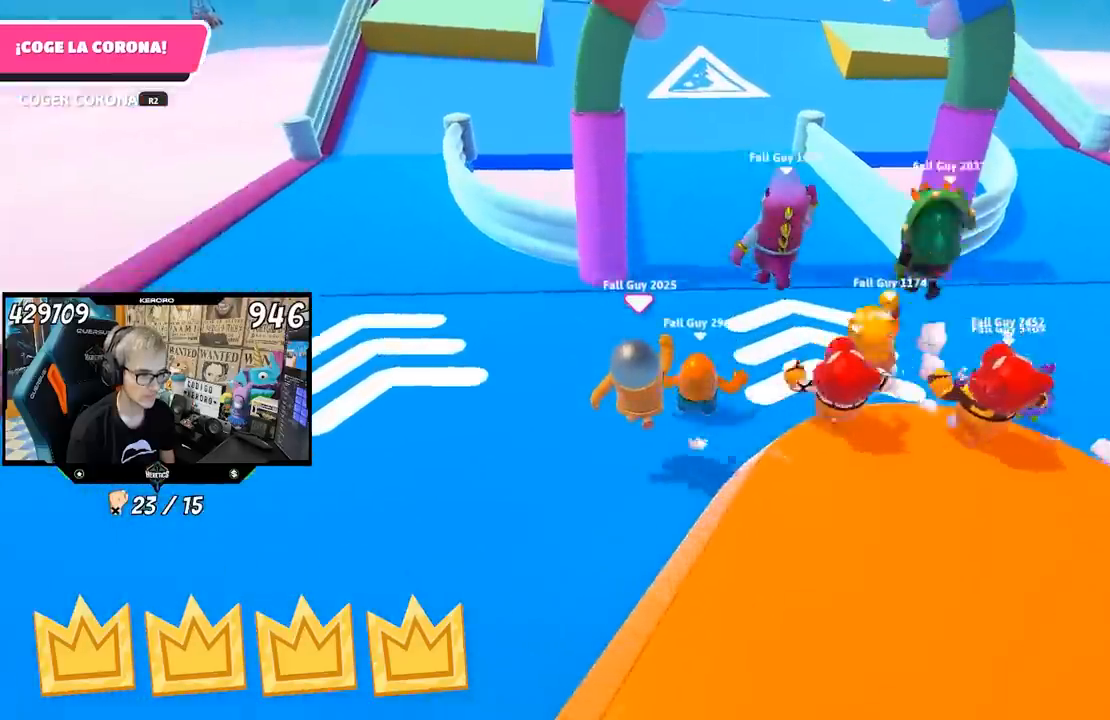
Gameplay with a controller (PlayStation layout); each line is a JSON object with the inputs held at the frame after it. "events" lists button and stick changes between this image and that frame as [ms after this image, input, new state], when the widget could be followed in between. Not read: L1.
{"buttons": [], "left_stick": "up", "right_stick": "up", "events": [[333, "right_stick", "up"]]}
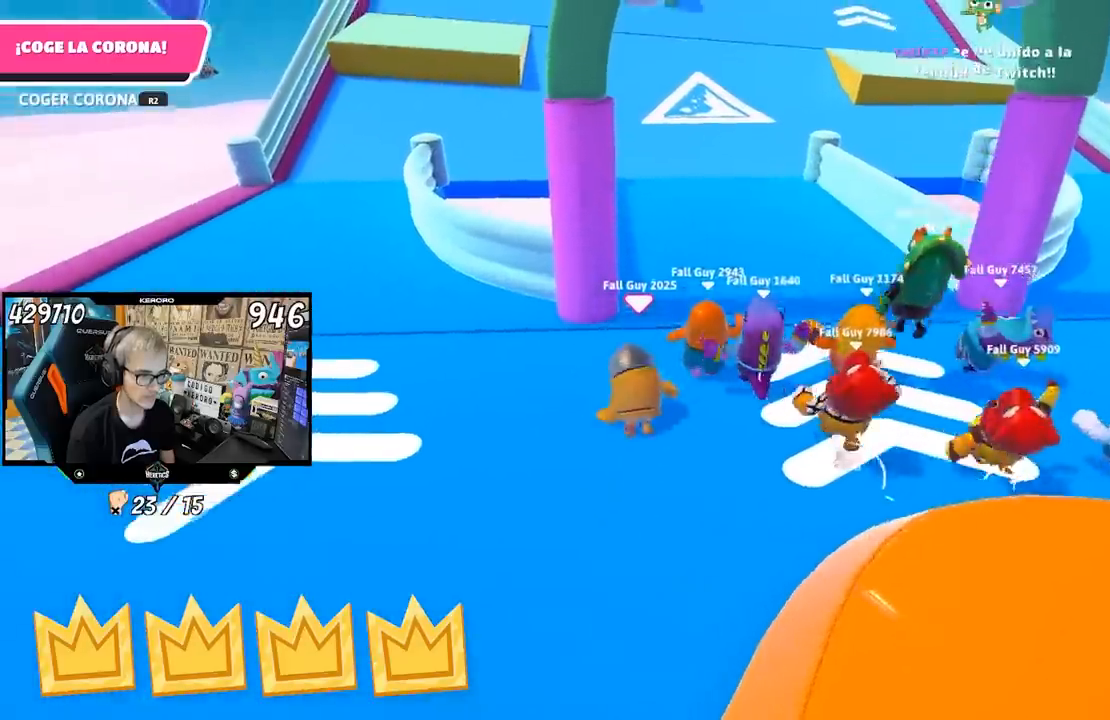
{"buttons": [], "left_stick": "up", "right_stick": "up", "events": []}
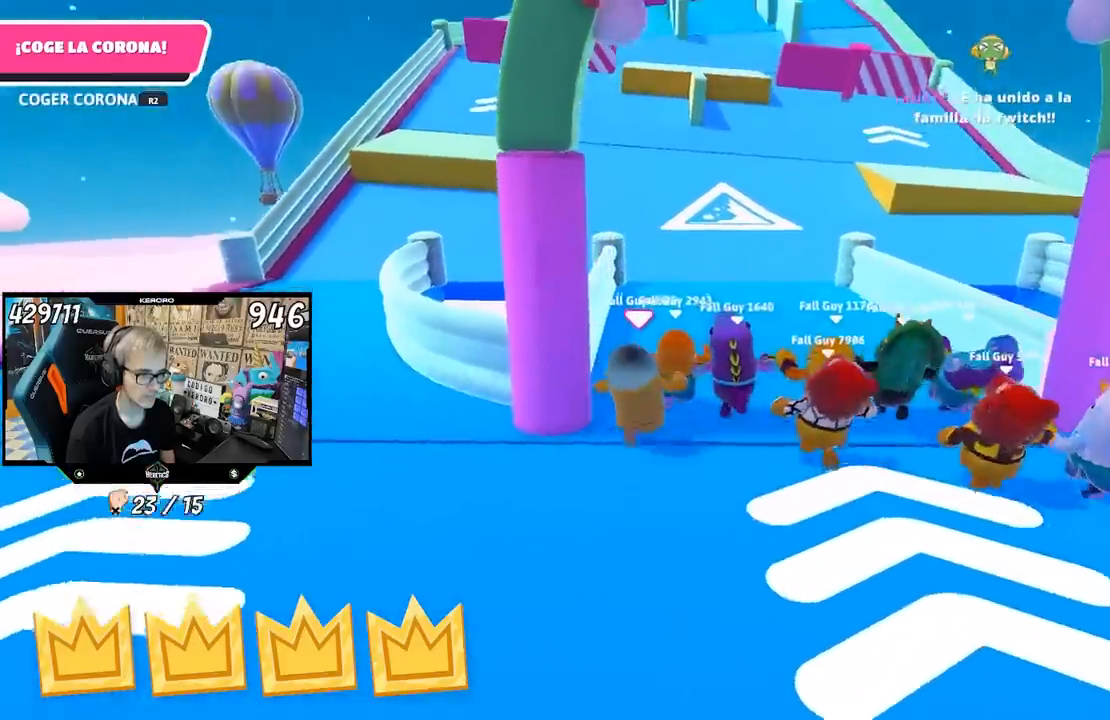
{"buttons": [], "left_stick": "up", "right_stick": "center", "events": [[200, "right_stick", "center"], [400, "right_stick", "up"], [467, "right_stick", "center"]]}
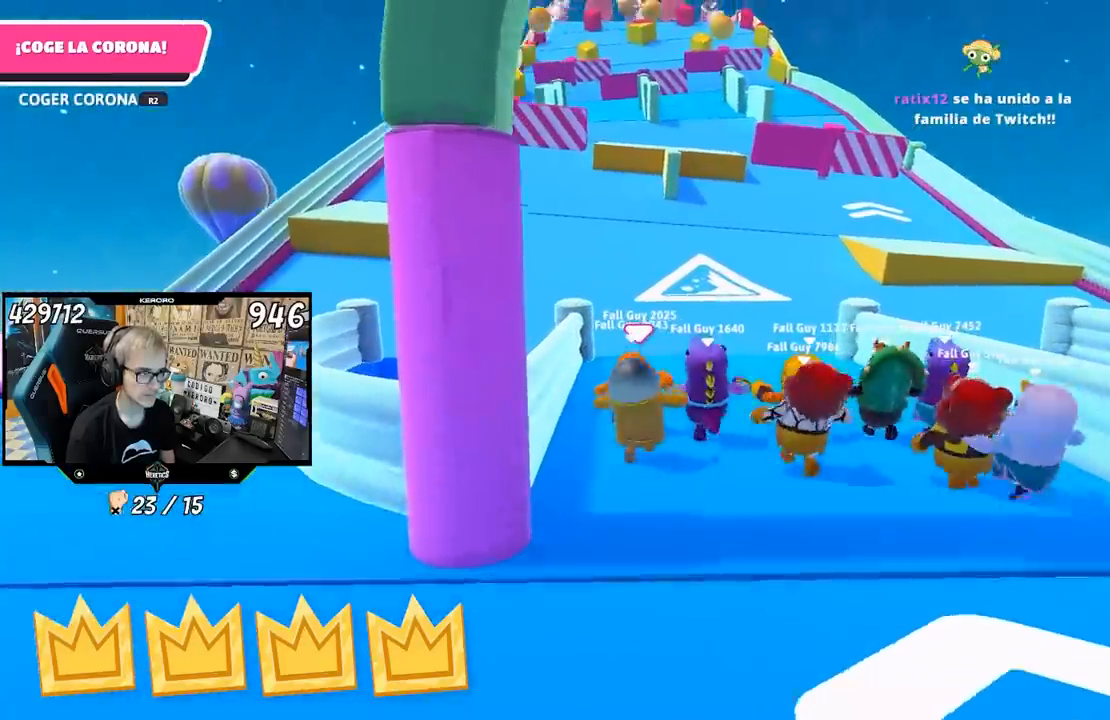
{"buttons": [], "left_stick": "up", "right_stick": "center", "events": []}
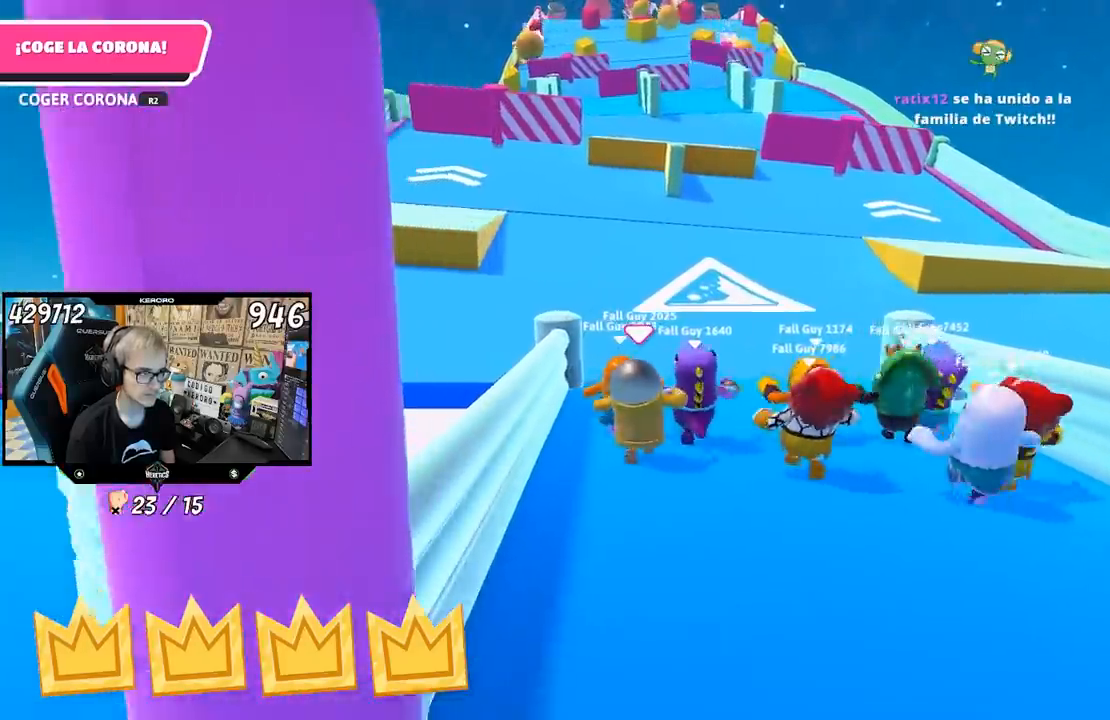
{"buttons": [], "left_stick": "up", "right_stick": "center", "events": []}
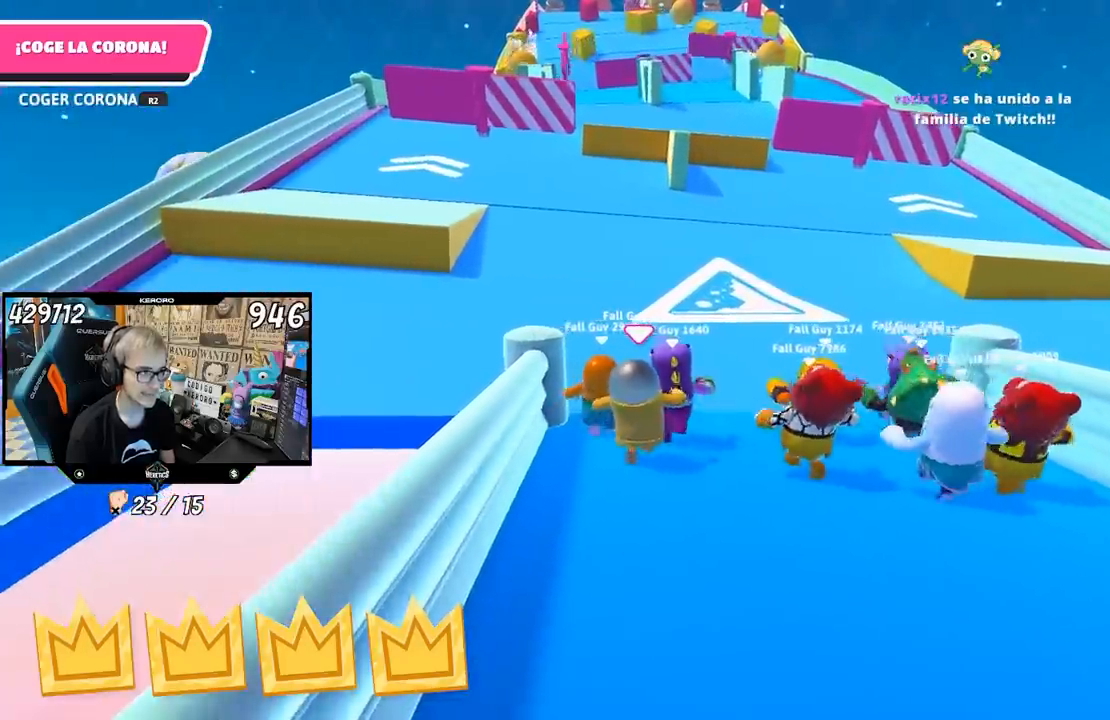
{"buttons": [], "left_stick": "up", "right_stick": "center", "events": []}
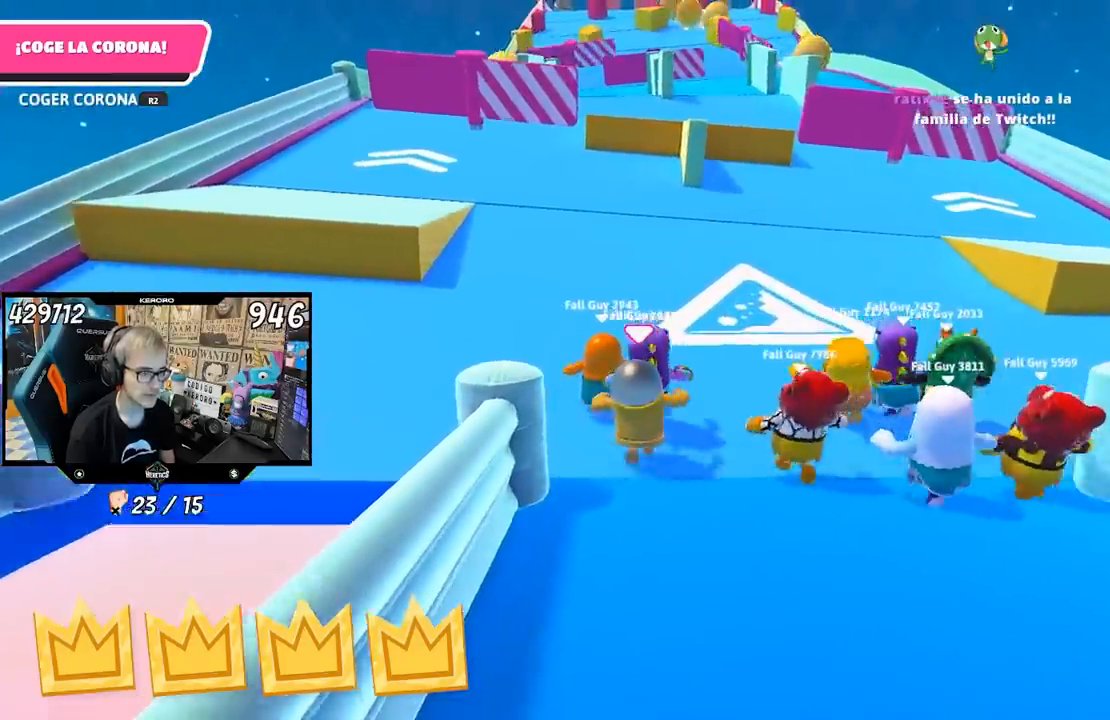
{"buttons": [], "left_stick": "up", "right_stick": "center", "events": []}
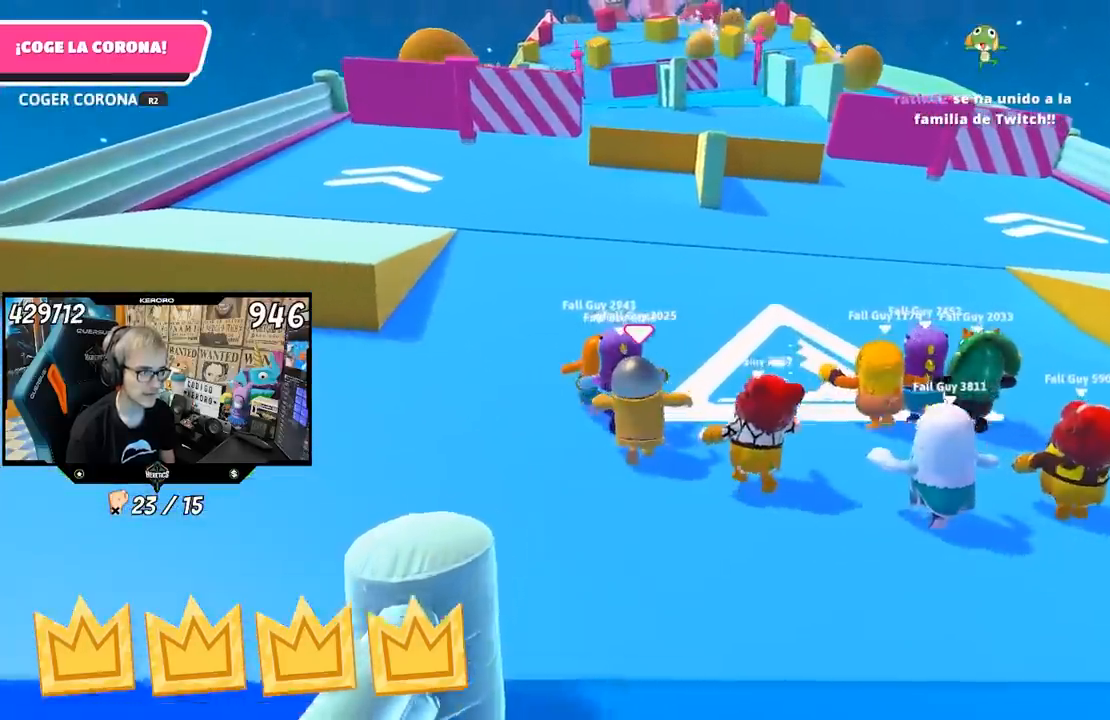
{"buttons": [], "left_stick": "up", "right_stick": "center", "events": []}
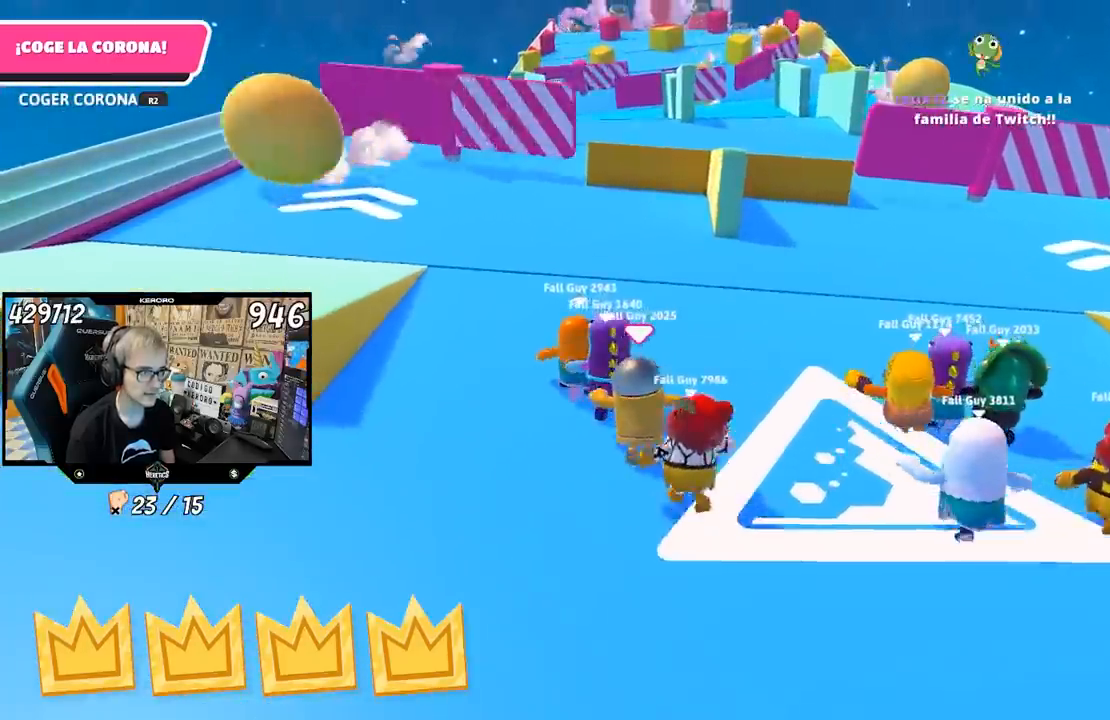
{"buttons": [], "left_stick": "up", "right_stick": "center", "events": []}
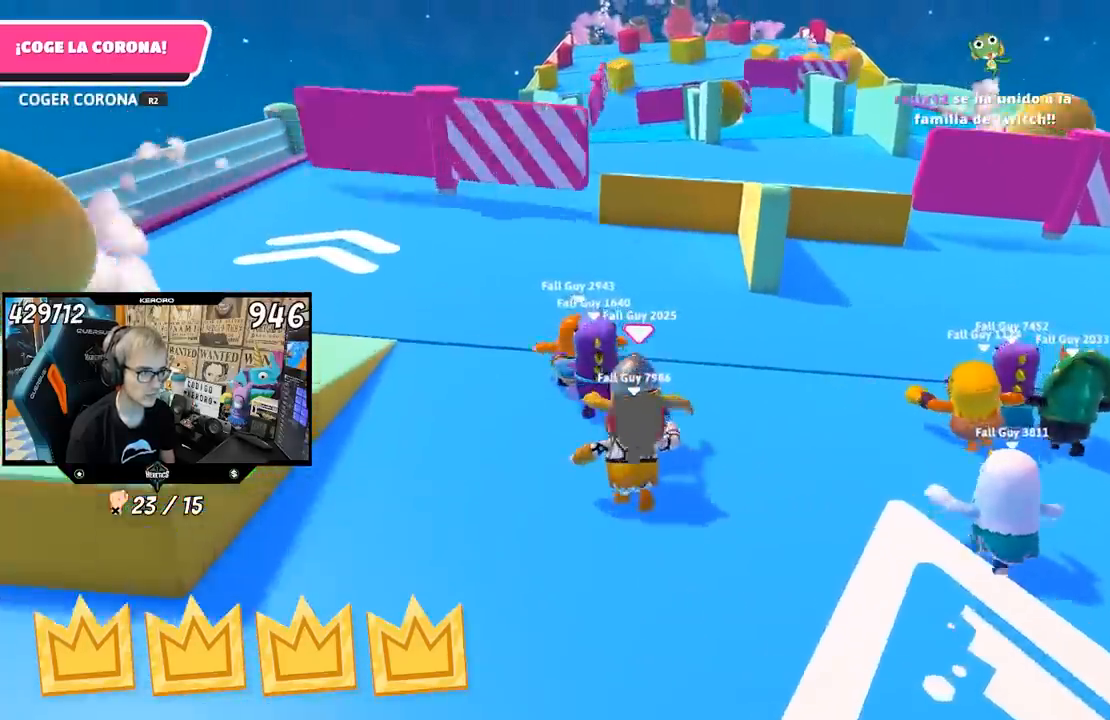
{"buttons": [], "left_stick": "up", "right_stick": "center", "events": []}
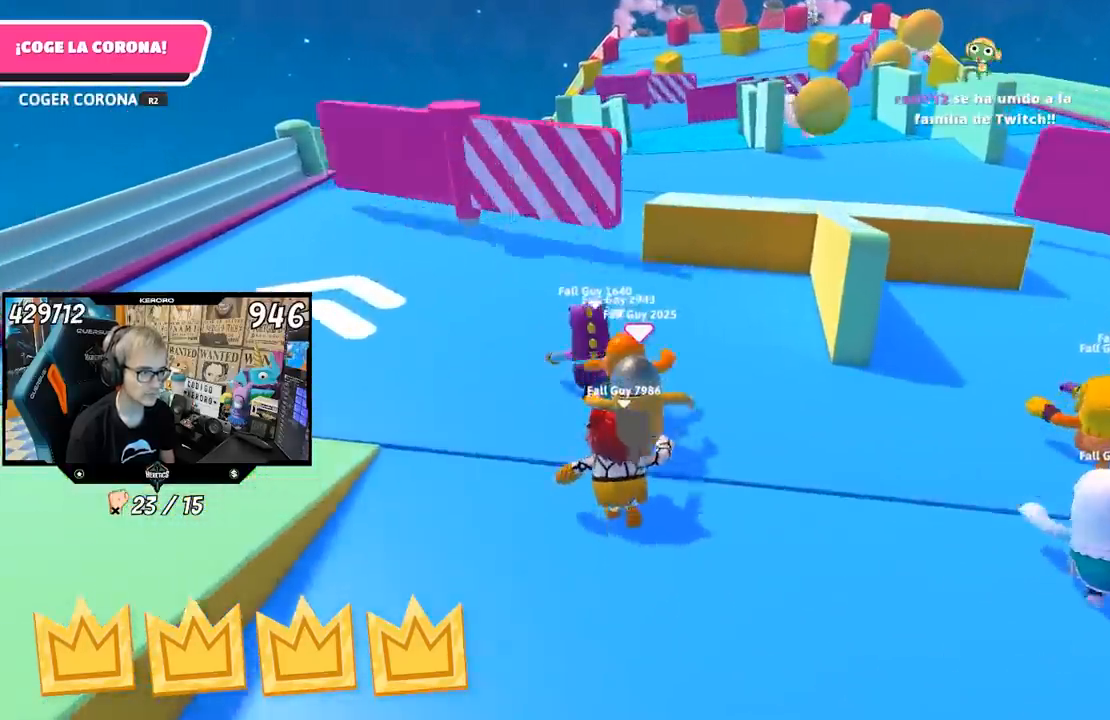
{"buttons": [], "left_stick": "up", "right_stick": "center", "events": []}
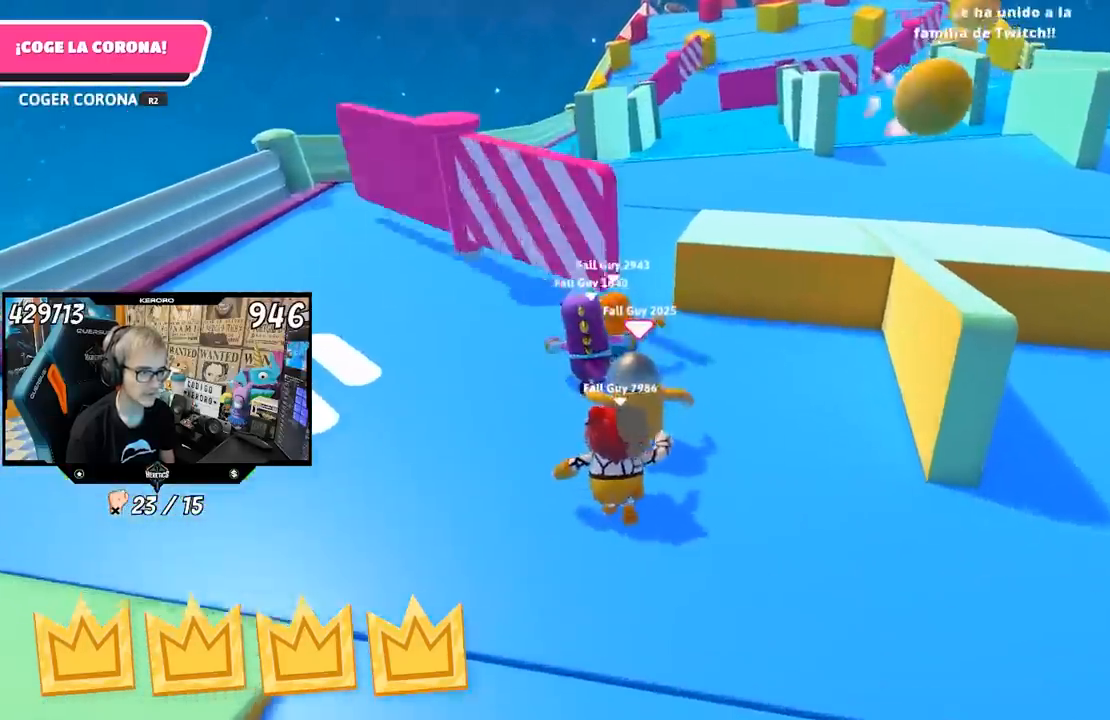
{"buttons": [], "left_stick": "up", "right_stick": "down", "events": [[483, "right_stick", "down"]]}
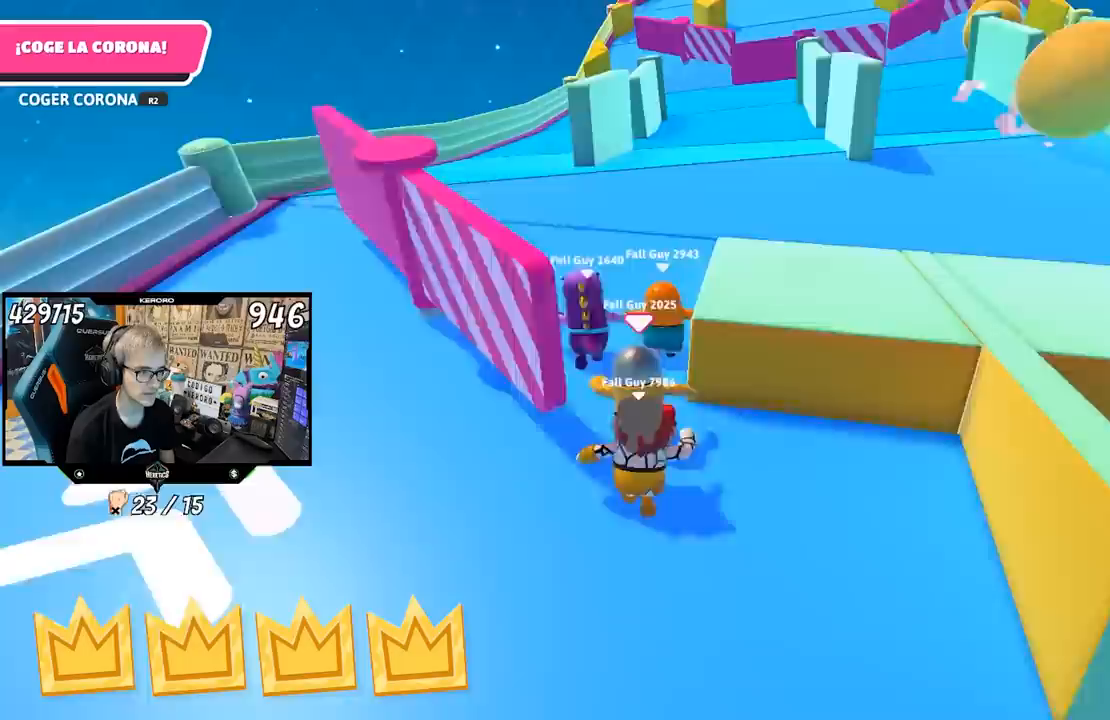
{"buttons": [], "left_stick": "up", "right_stick": "center", "events": [[167, "right_stick", "center"]]}
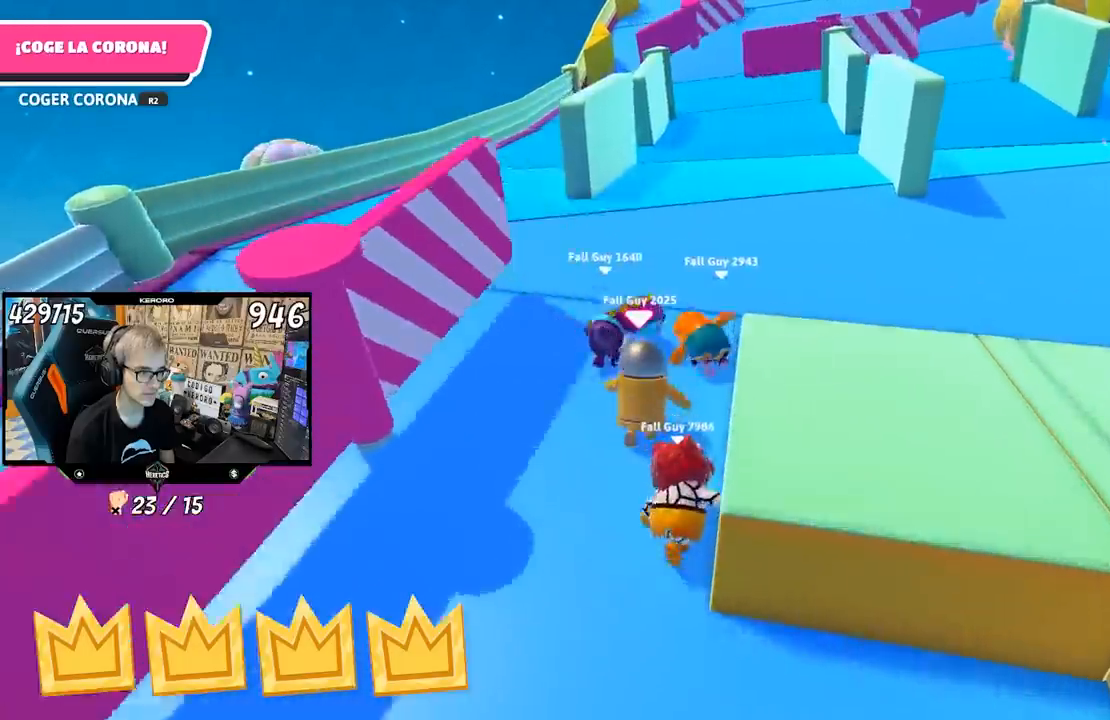
{"buttons": [], "left_stick": "up", "right_stick": "center", "events": []}
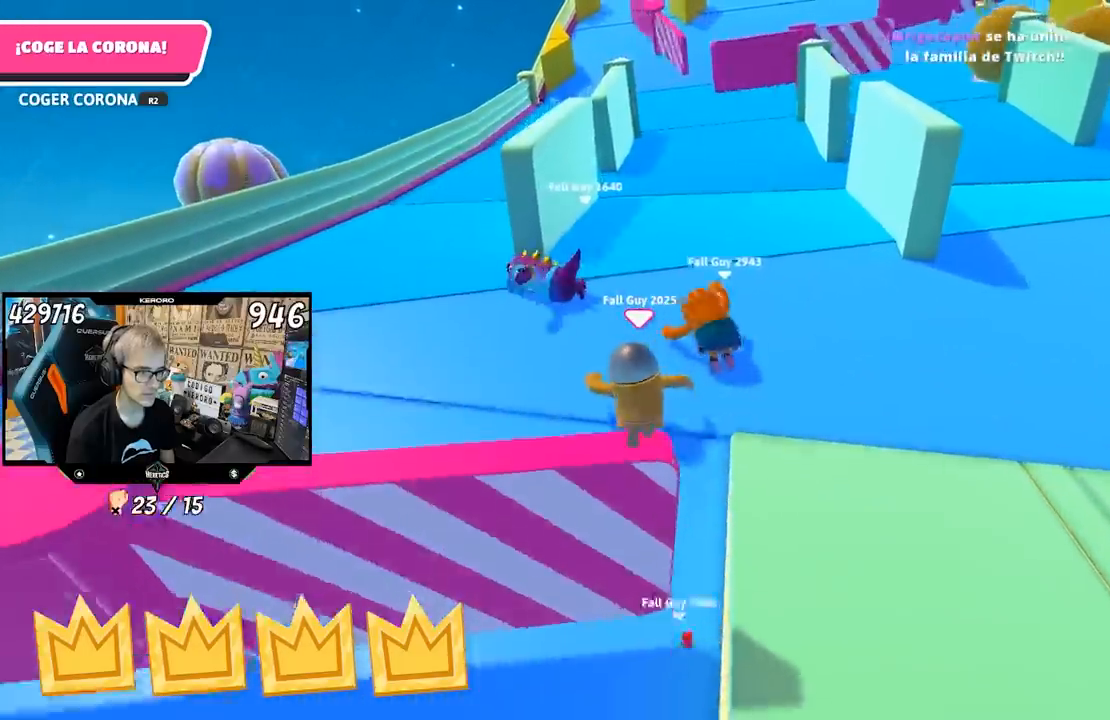
{"buttons": [], "left_stick": "up", "right_stick": "down-right", "events": [[367, "right_stick", "down-right"]]}
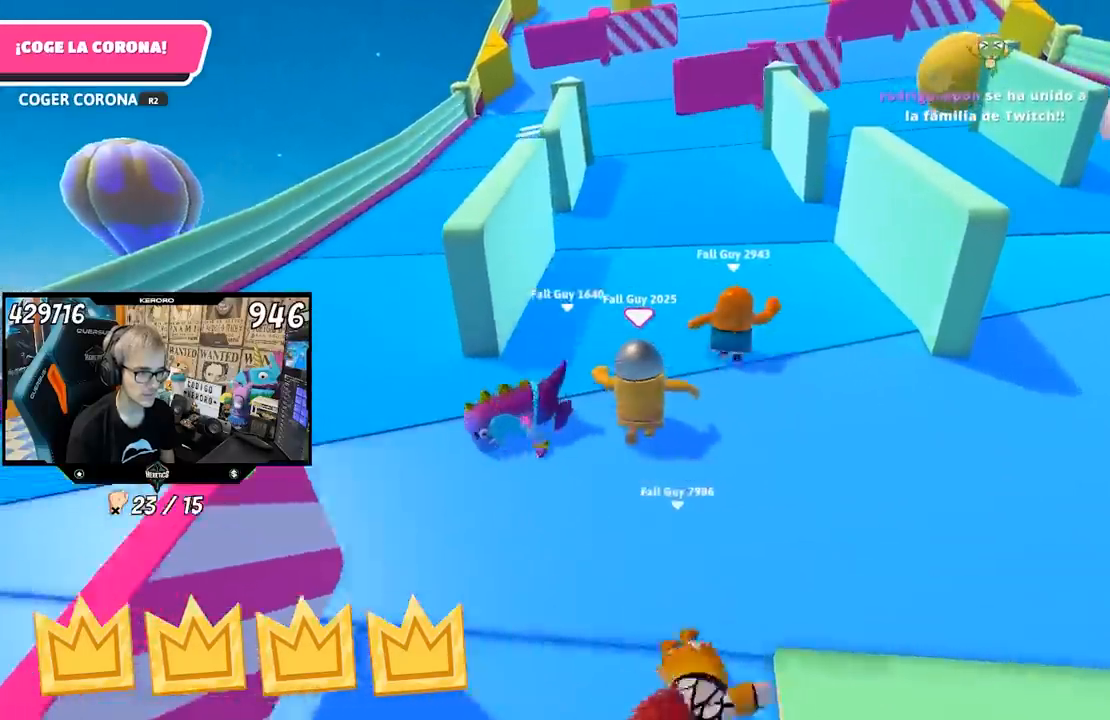
{"buttons": [], "left_stick": "up", "right_stick": "center", "events": [[17, "right_stick", "center"], [133, "right_stick", "up"], [433, "right_stick", "center"]]}
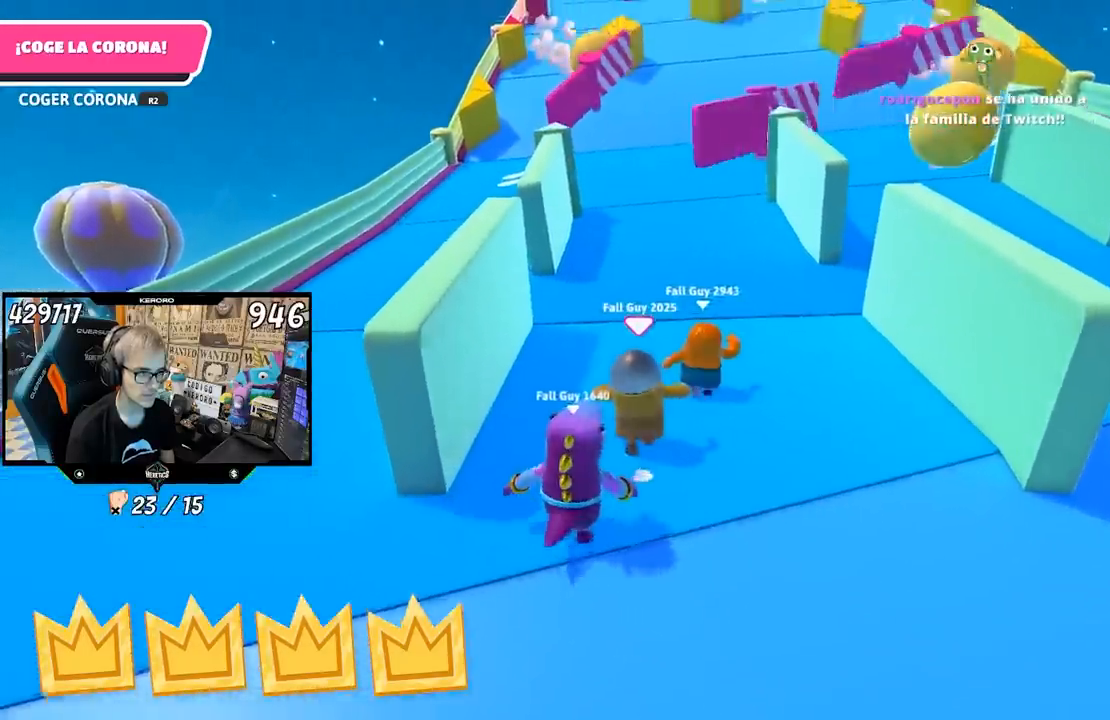
{"buttons": [], "left_stick": "up", "right_stick": "center", "events": [[167, "right_stick", "up-right"], [267, "right_stick", "center"]]}
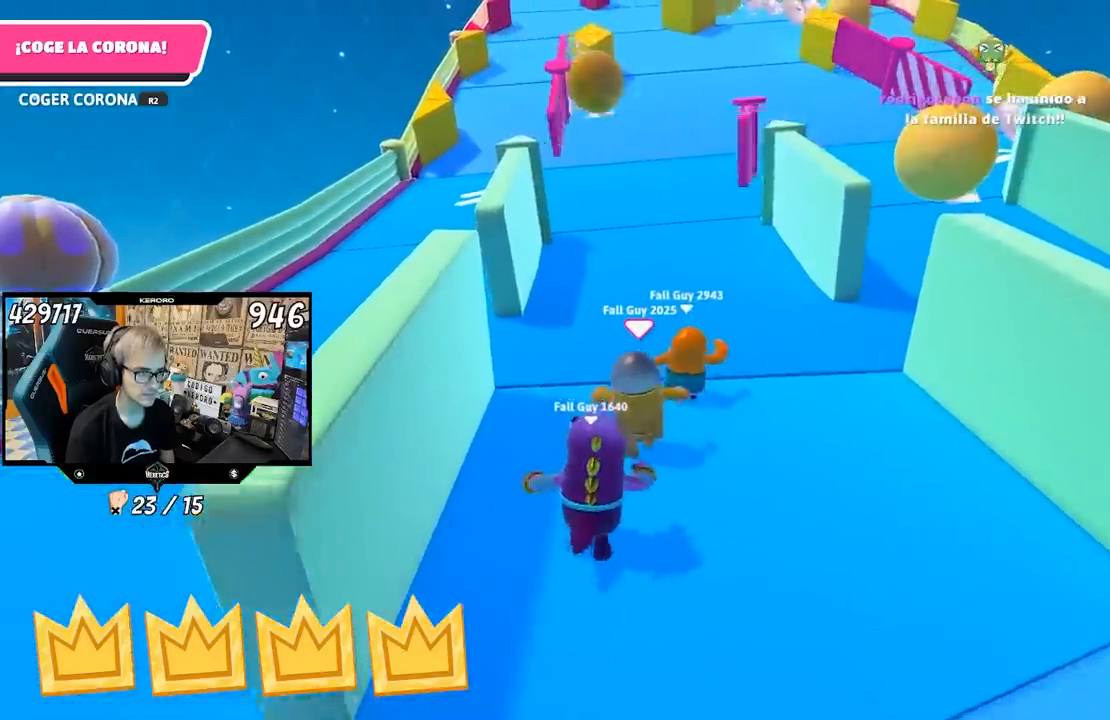
{"buttons": [], "left_stick": "up", "right_stick": "center", "events": []}
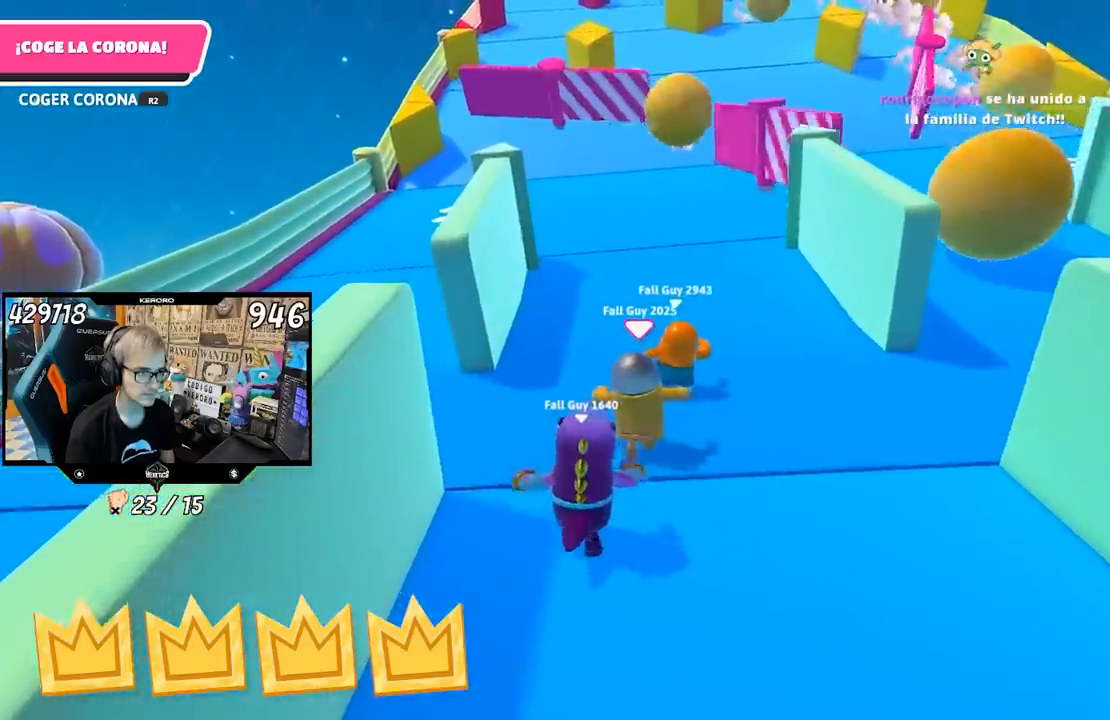
{"buttons": [], "left_stick": "up", "right_stick": "center", "events": []}
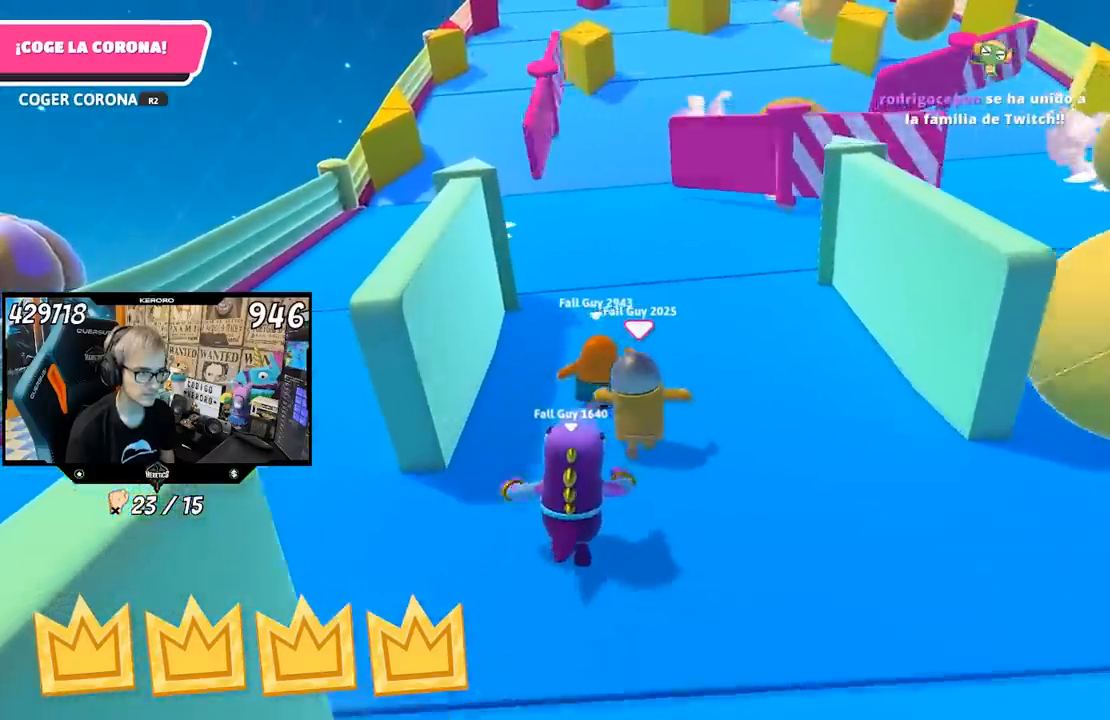
{"buttons": [], "left_stick": "up", "right_stick": "center", "events": []}
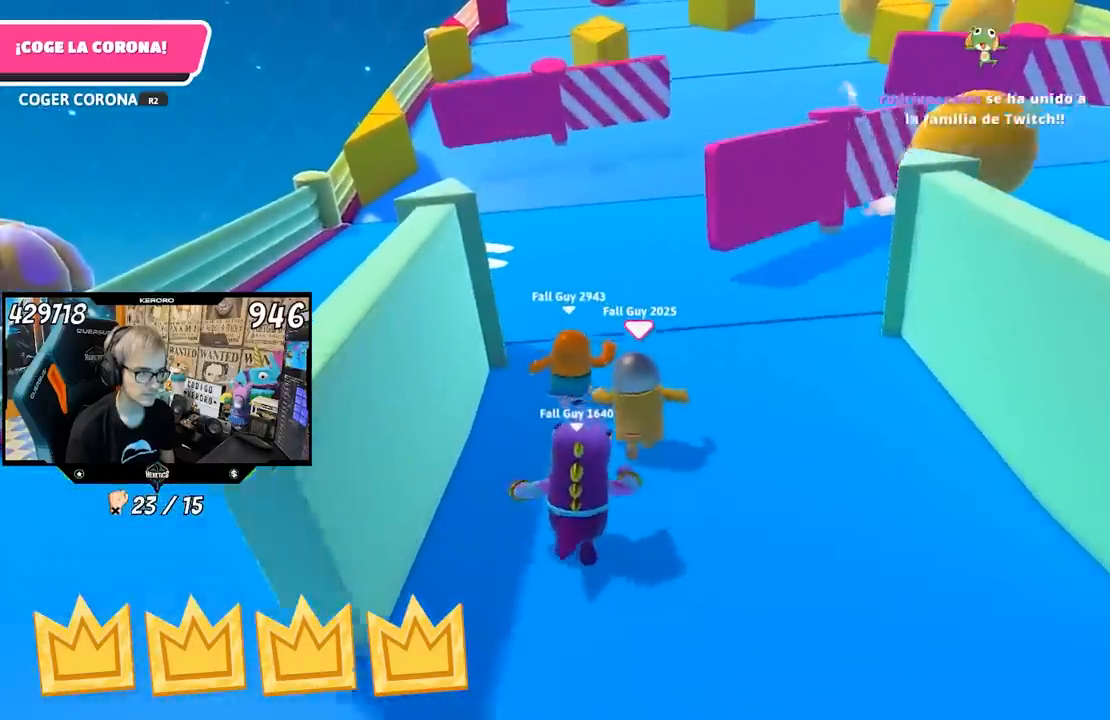
{"buttons": [], "left_stick": "up", "right_stick": "center", "events": []}
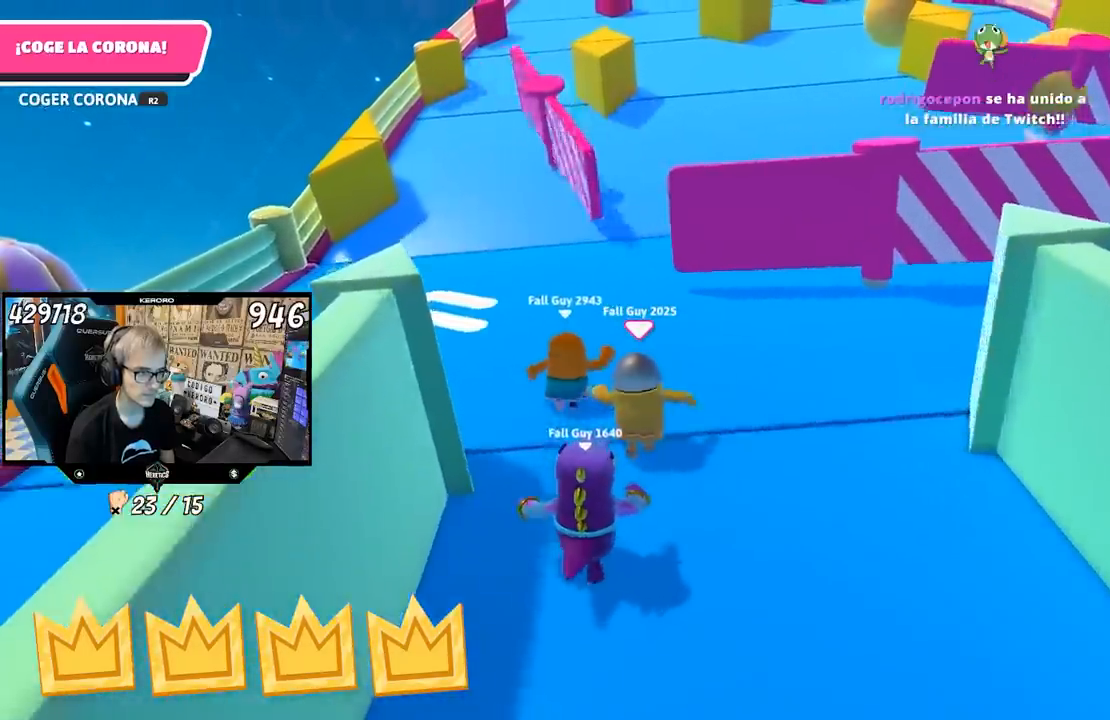
{"buttons": [], "left_stick": "up", "right_stick": "center", "events": []}
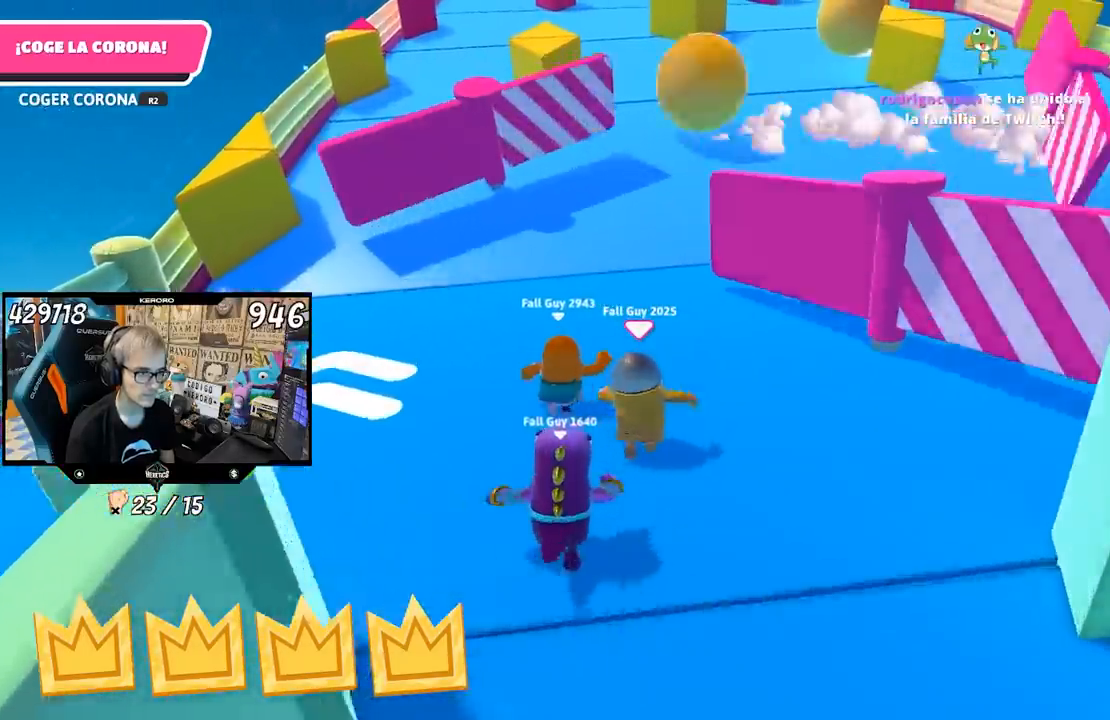
{"buttons": [], "left_stick": "up", "right_stick": "center"}
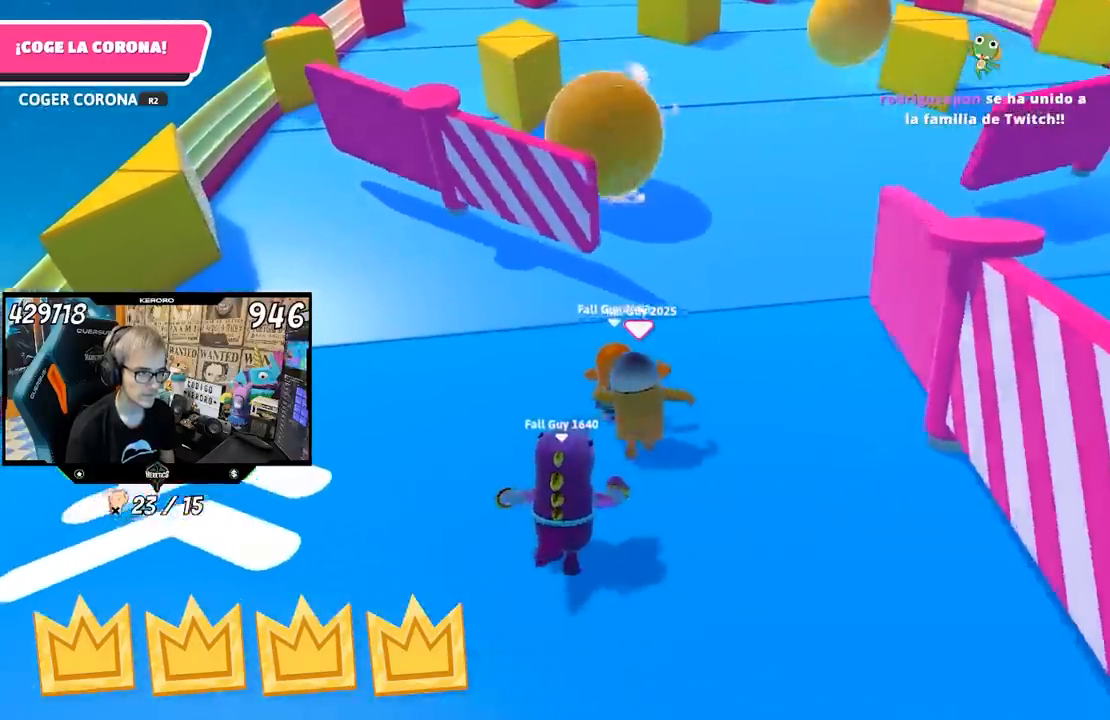
{"buttons": [], "left_stick": "up", "right_stick": "down-right", "events": [[67, "L3", "down"], [100, "left_stick", "left"], [300, "left_stick", "up-left"], [433, "L3", "up"], [450, "right_stick", "down-right"], [467, "left_stick", "up"]]}
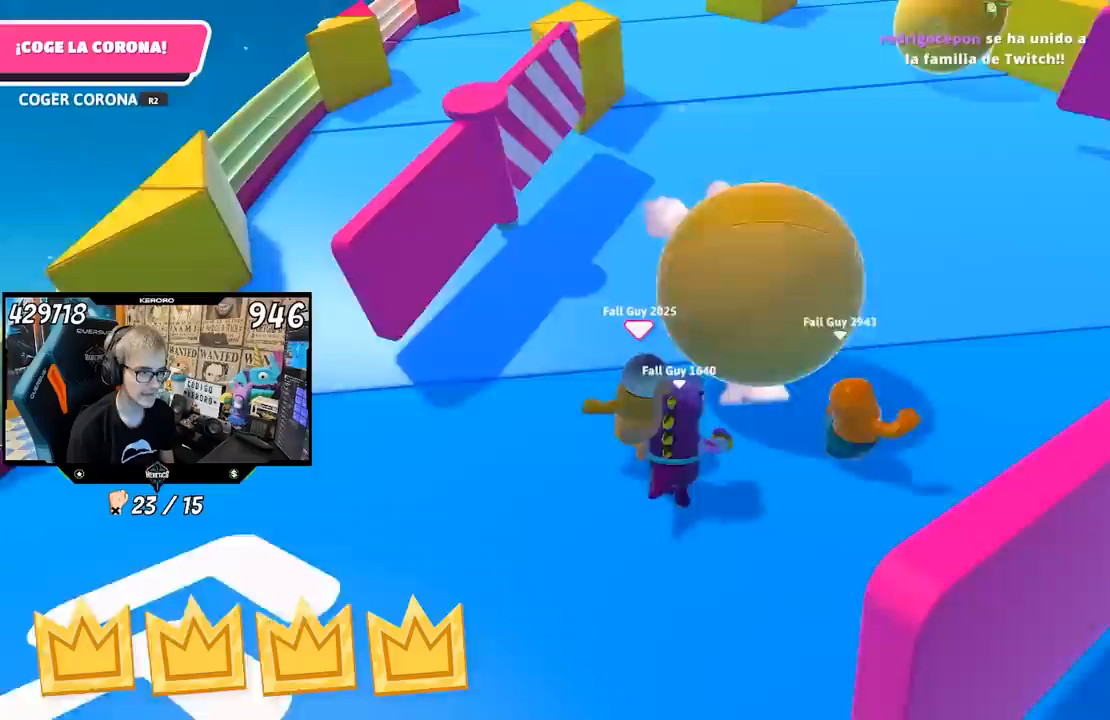
{"buttons": [], "left_stick": "up-right", "right_stick": "center", "events": [[67, "left_stick", "up-right"], [267, "right_stick", "center"]]}
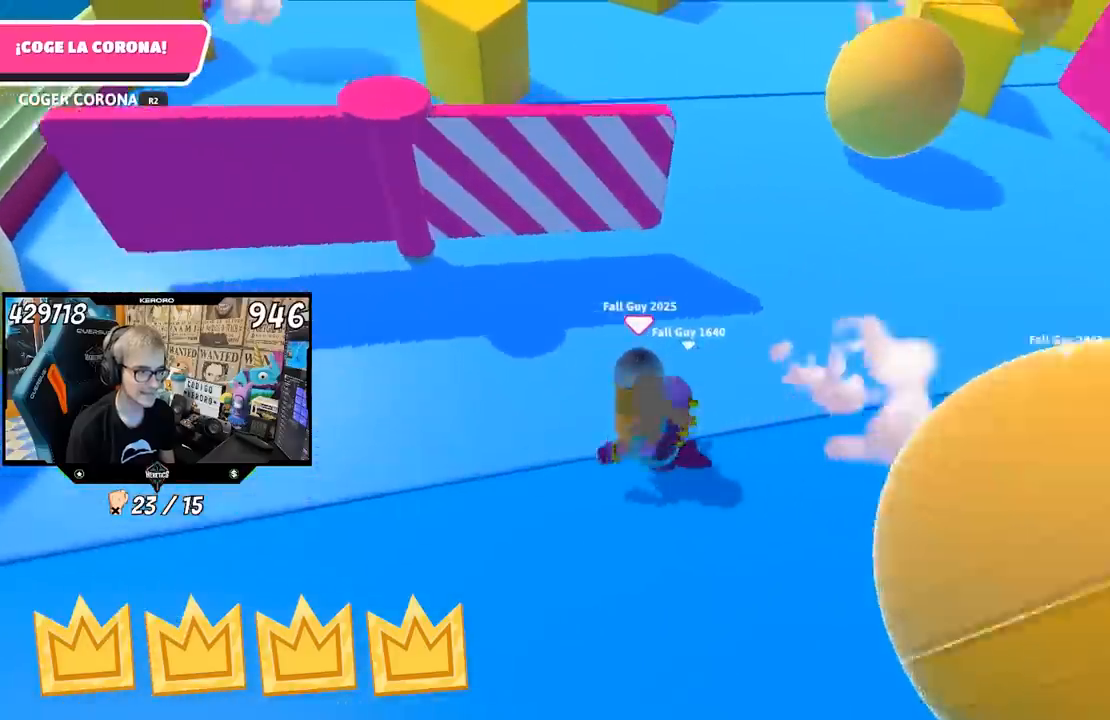
{"buttons": [], "left_stick": "up", "right_stick": "center", "events": [[133, "left_stick", "right"], [267, "left_stick", "up-right"], [367, "left_stick", "up"]]}
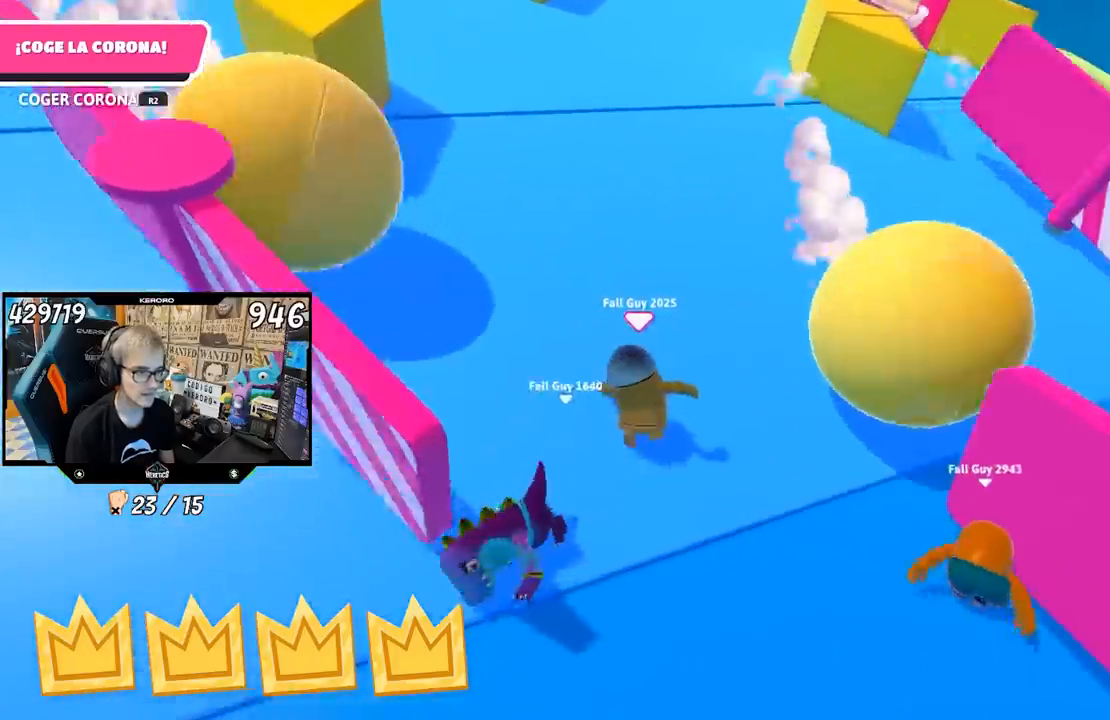
{"buttons": [], "left_stick": "up", "right_stick": "center", "events": []}
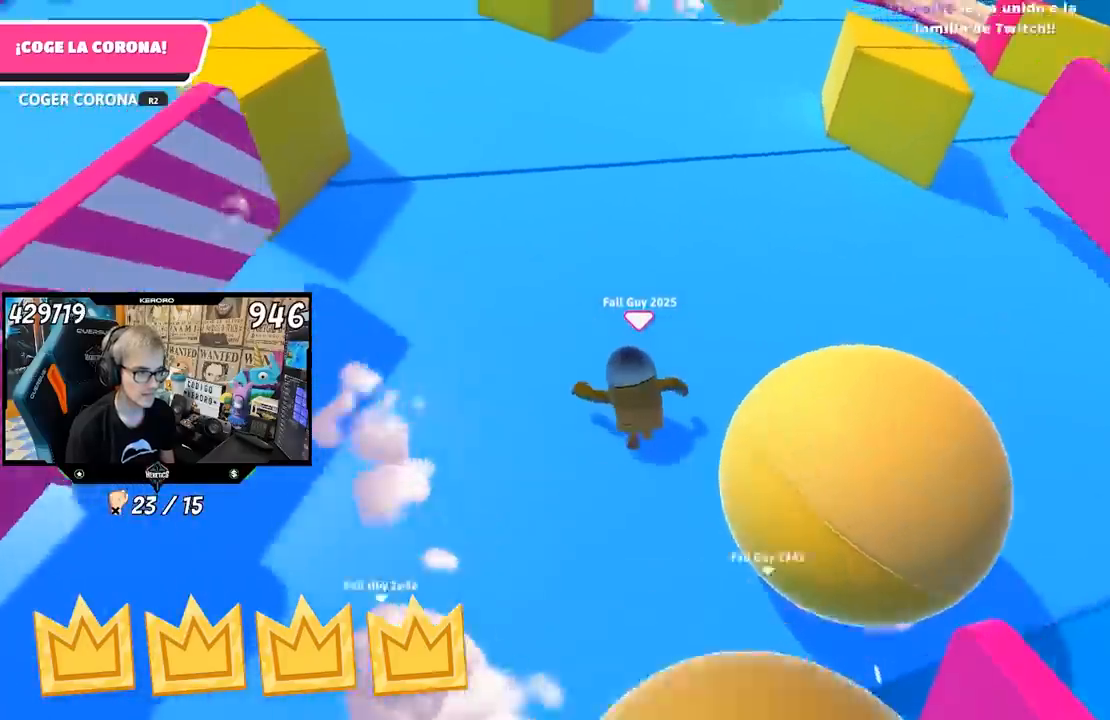
{"buttons": [], "left_stick": "up", "right_stick": "up", "events": [[133, "right_stick", "up"]]}
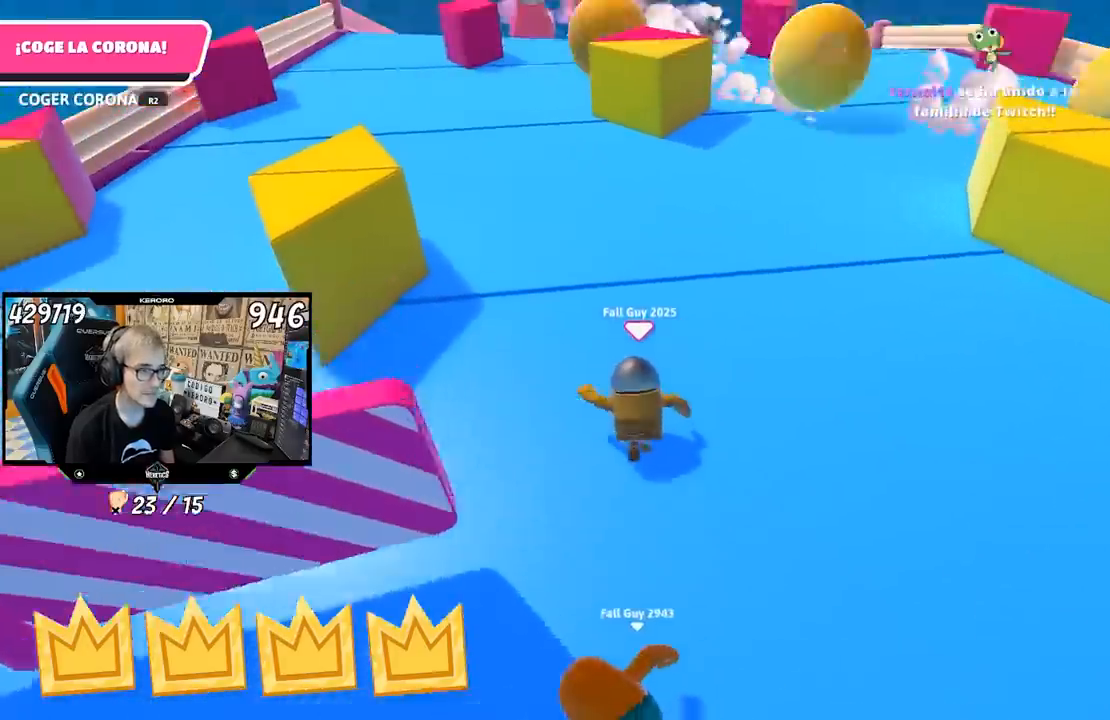
{"buttons": [], "left_stick": "up", "right_stick": "center", "events": [[200, "right_stick", "center"]]}
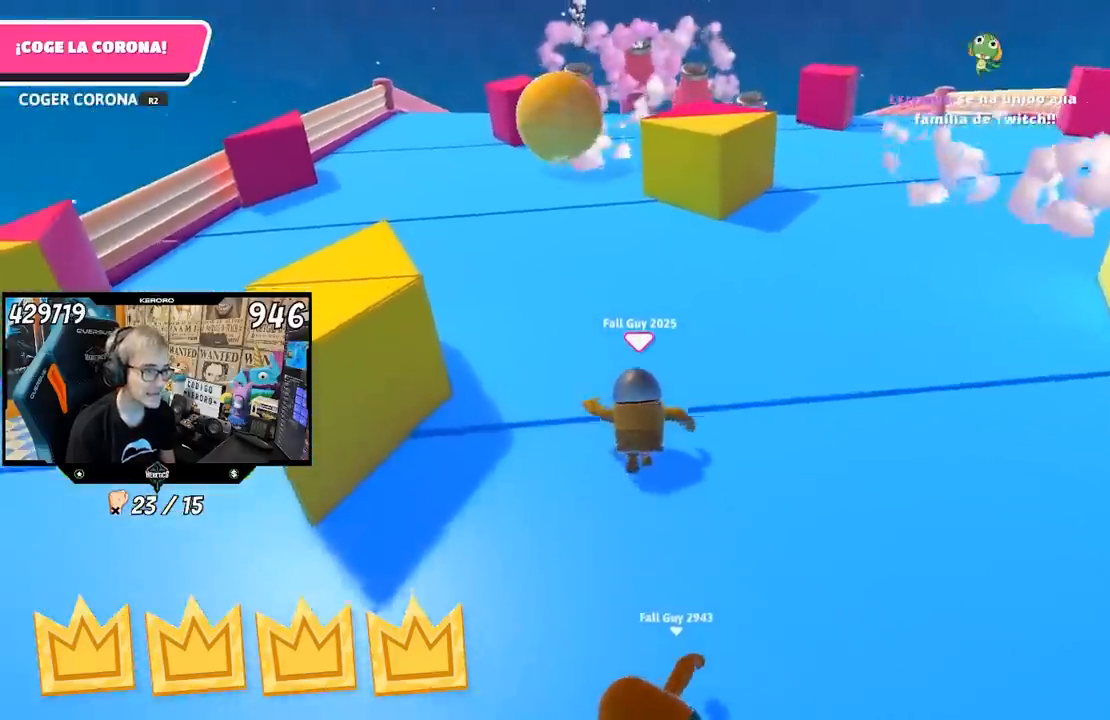
{"buttons": [], "left_stick": "up", "right_stick": "center", "events": [[333, "right_stick", "up"], [467, "right_stick", "center"]]}
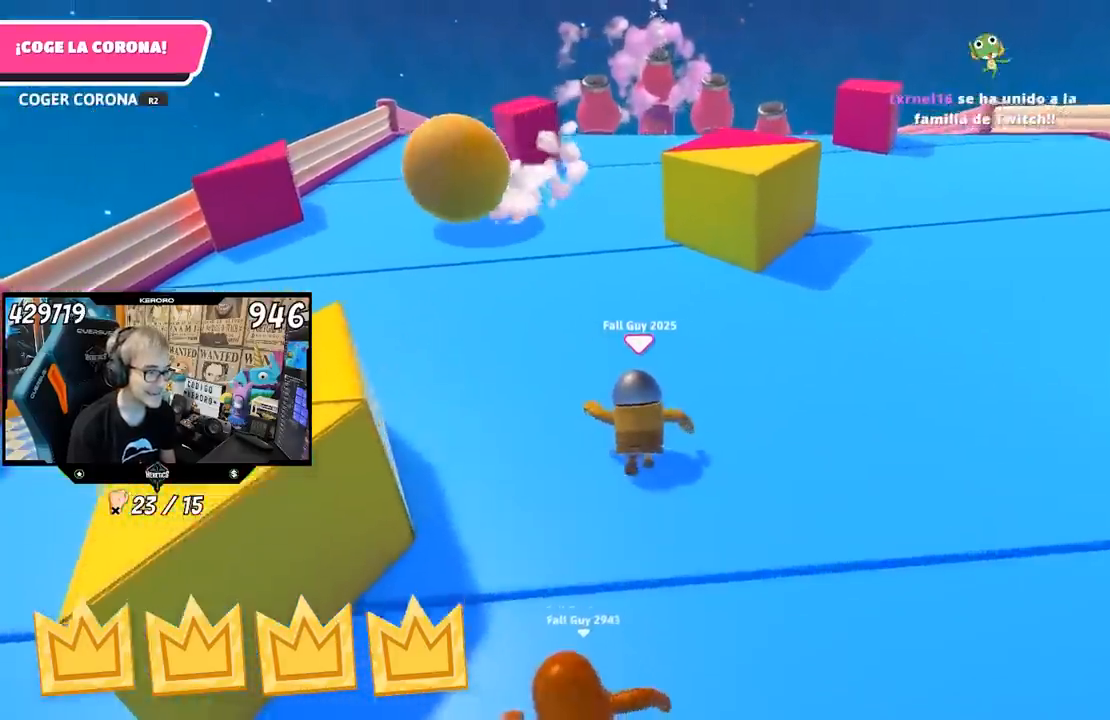
{"buttons": [], "left_stick": "up", "right_stick": "center", "events": [[167, "right_stick", "up"], [267, "right_stick", "center"]]}